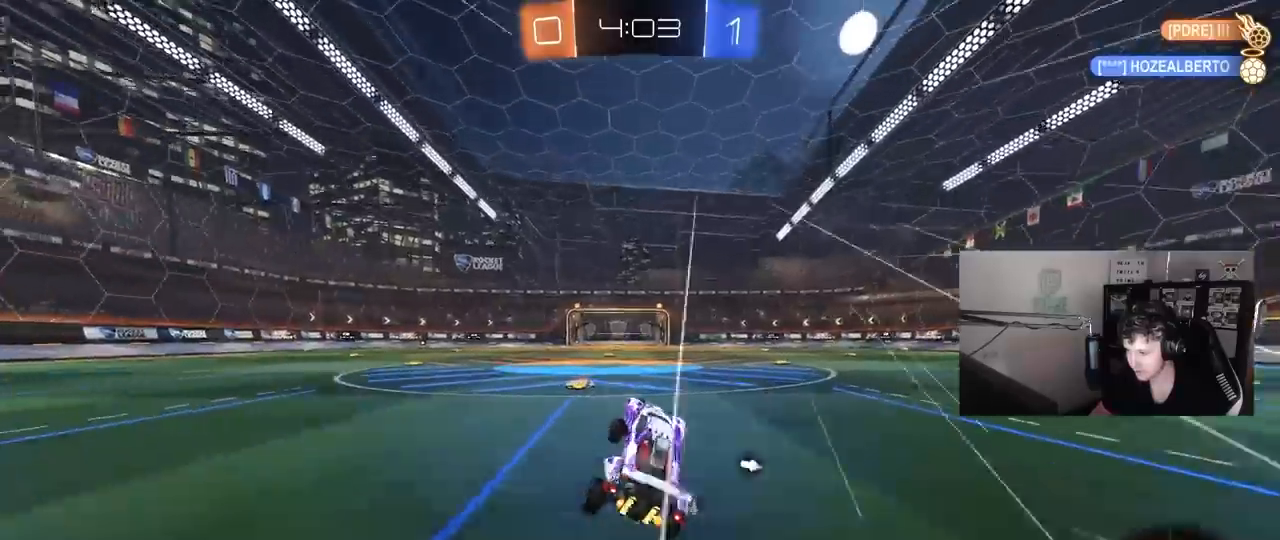
Gameplay with keyboard and mouse; each line is a JSON object with the keys and mouse buttons held at the frame after it. "events" lists presses ("down") and releases ("up") of "1", "2", "3", "4", "5", "a", "alt", "c", "caps_lock", "ctrl", "d", "e", "f", "g", "q", "r", "s", "shift", "space", "t", "tab", "v", "w", "x", "z", "mouse_left", "mouse_wheel" and "mouse_right" between this image and that frame as [ms after this image, input, new state], when the widget could be followed in between. "mouse_left", "mouse_wheel", "mouse_right" = the "left", "wheel", "right" buttons of the "mouse" list. No other keys are recorded. "wheel" means that the mouse wheel is clicked or scrolled. "mouse_move" is the direction in which the mouse moves at that frame (one of eight, or "still"), when it could be read.
{"keys": ["d", "w"], "mouse": [], "mouse_move": "still", "events": [[50, "d", "down"], [133, "space", "down"], [283, "d", "up"], [333, "space", "up"], [467, "d", "down"]]}
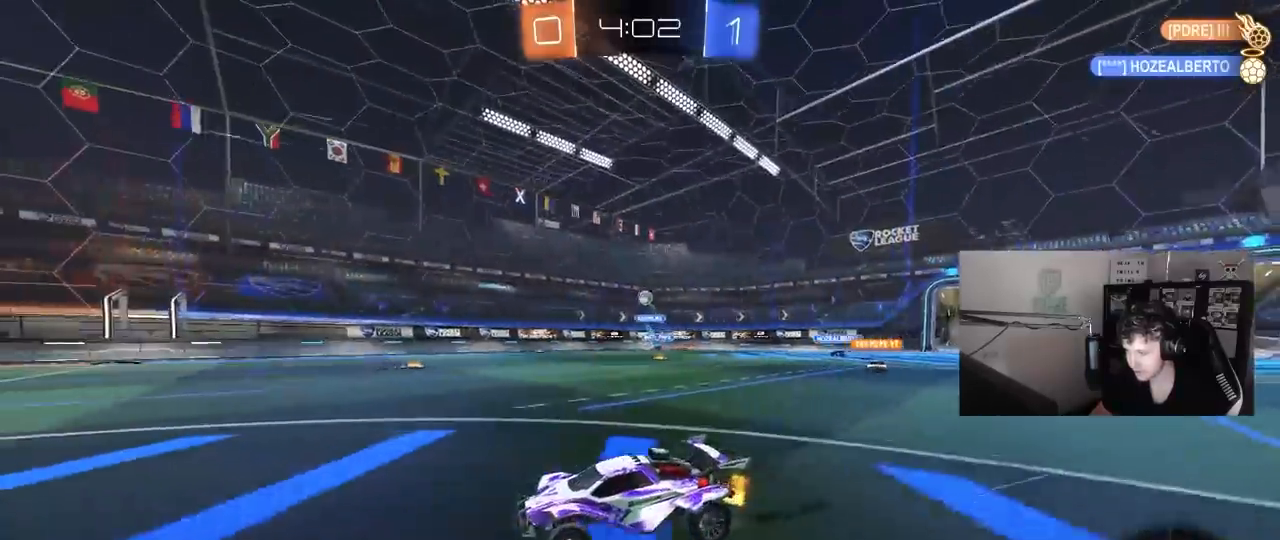
{"keys": ["a", "w"], "mouse": ["left"], "mouse_move": "still", "events": [[67, "d", "up"], [300, "d", "down"], [383, "d", "up"], [383, "mouse_left", "down"], [433, "a", "down"]]}
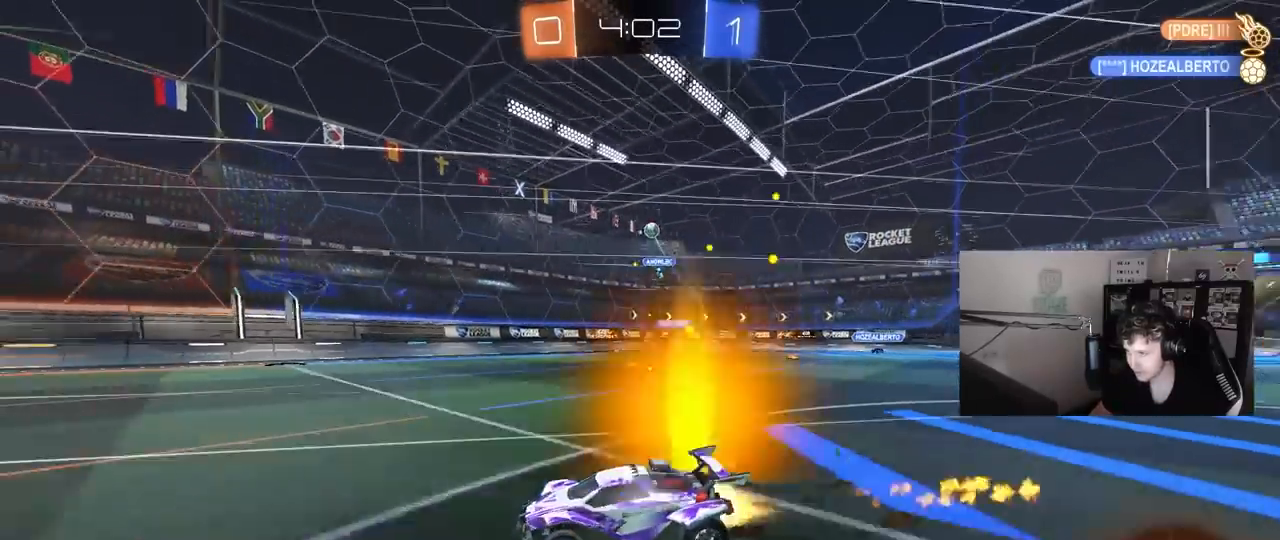
{"keys": ["space", "w"], "mouse": [], "mouse_move": "still", "events": [[83, "a", "up"], [117, "mouse_left", "up"], [167, "mouse_right", "down"], [267, "mouse_right", "up"], [317, "mouse_right", "down"], [450, "space", "down"], [500, "mouse_right", "up"]]}
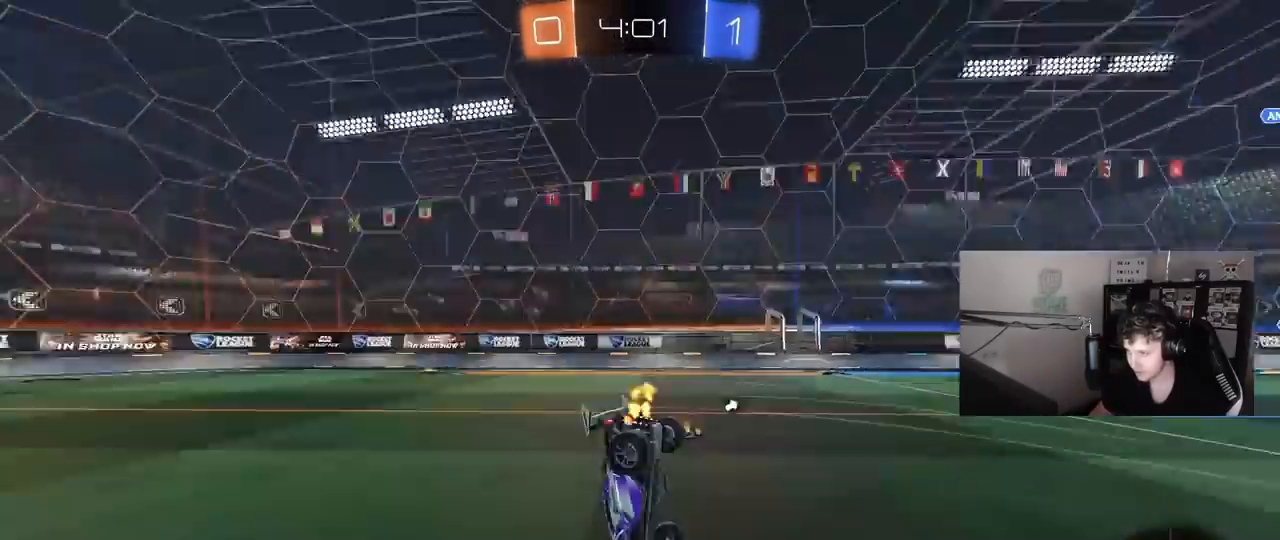
{"keys": ["space"], "mouse": [], "mouse_move": "still", "events": [[83, "space", "up"], [183, "w", "up"], [467, "space", "down"]]}
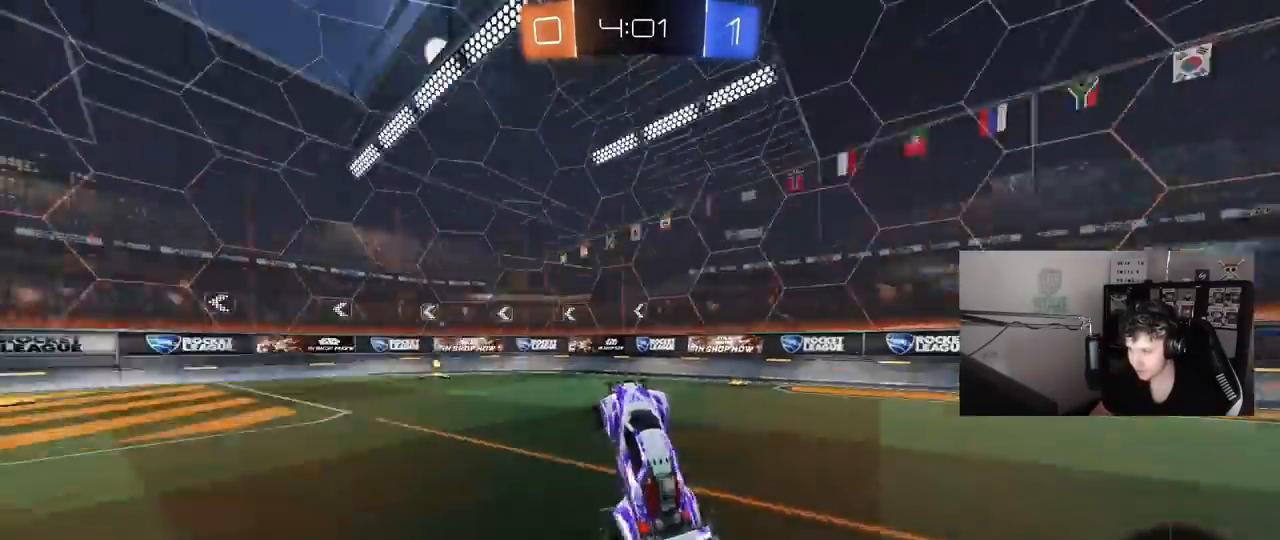
{"keys": ["a", "w"], "mouse": [], "mouse_move": "still", "events": [[150, "space", "up"], [350, "w", "down"], [433, "a", "down"]]}
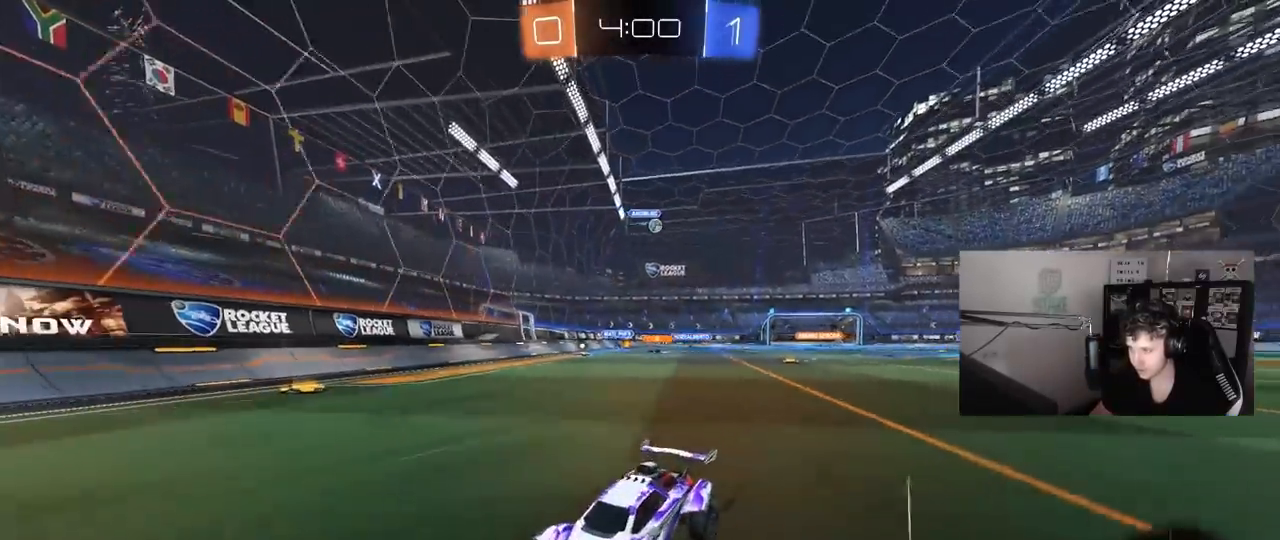
{"keys": ["a", "w"], "mouse": [], "mouse_move": "still", "events": [[67, "a", "up"], [317, "a", "down"], [317, "shift", "down"], [500, "shift", "up"]]}
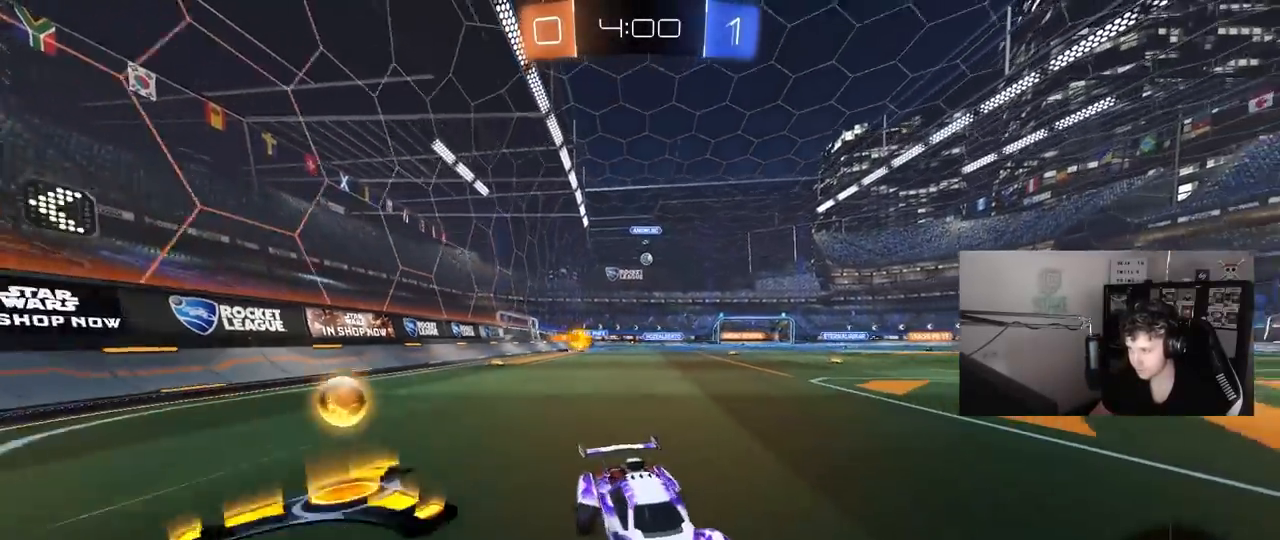
{"keys": ["a", "w"], "mouse": [], "mouse_move": "still", "events": [[283, "shift", "down"], [367, "shift", "up"]]}
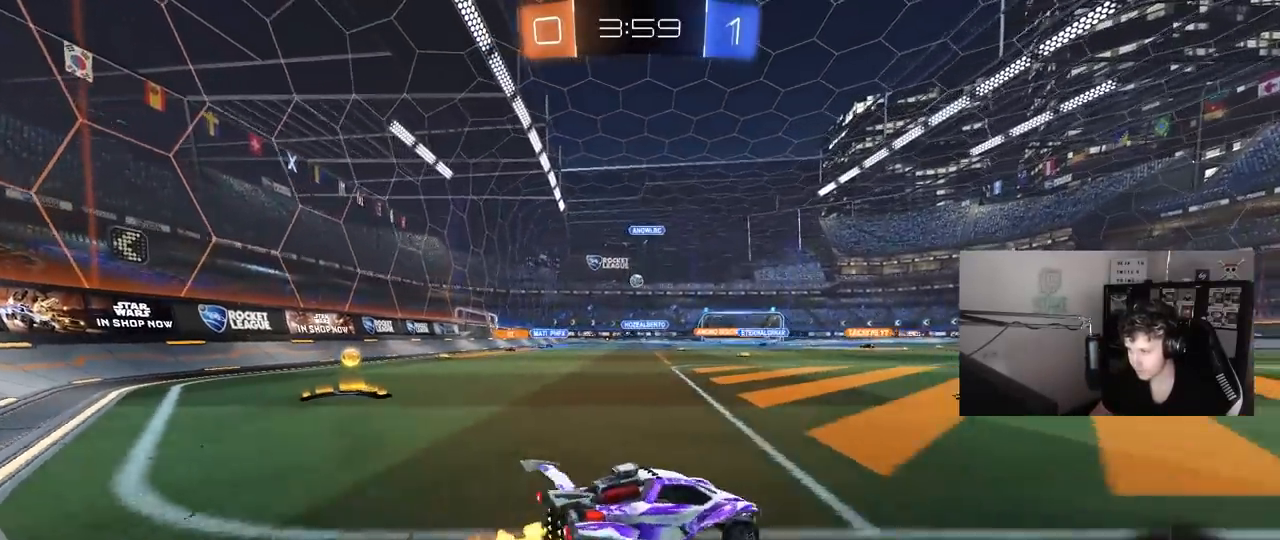
{"keys": ["d", "w"], "mouse": [], "mouse_move": "still", "events": [[150, "a", "up"], [150, "d", "down"], [300, "d", "up"], [433, "d", "down"]]}
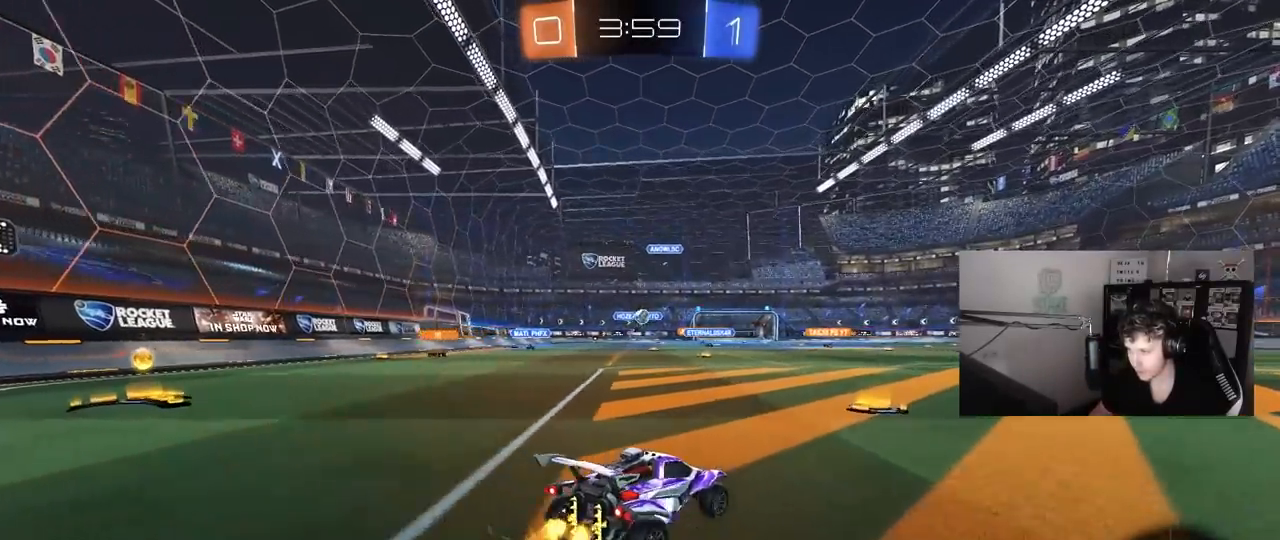
{"keys": ["w"], "mouse": [], "mouse_move": "still", "events": [[33, "d", "up"], [350, "d", "down"], [450, "d", "up"]]}
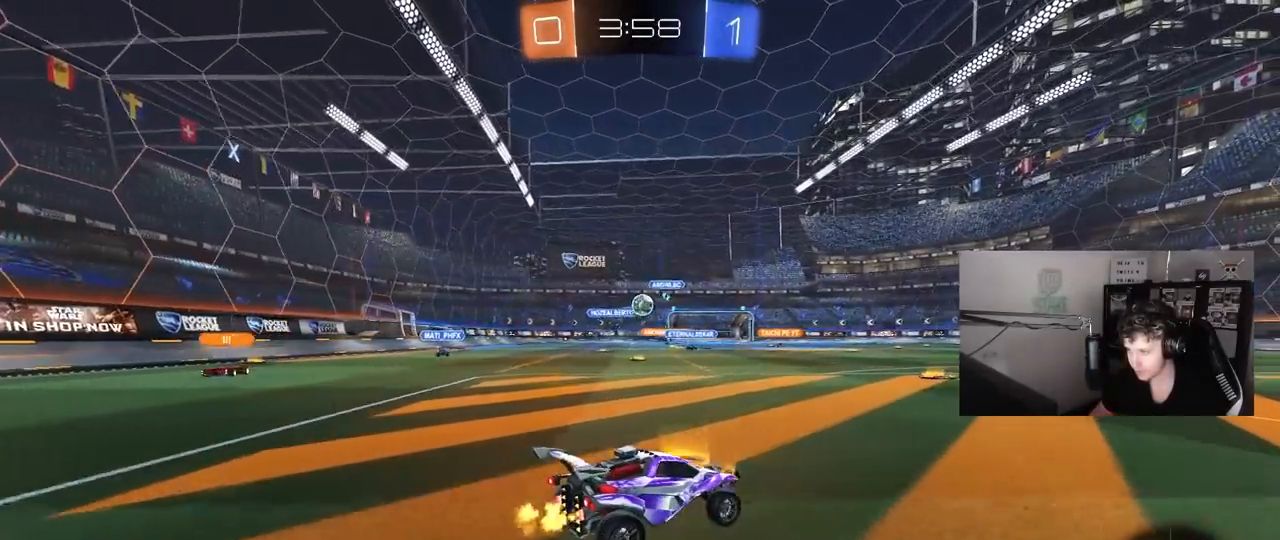
{"keys": ["w"], "mouse": ["left"], "mouse_move": "still", "events": [[83, "a", "down"], [233, "a", "up"], [233, "mouse_left", "down"]]}
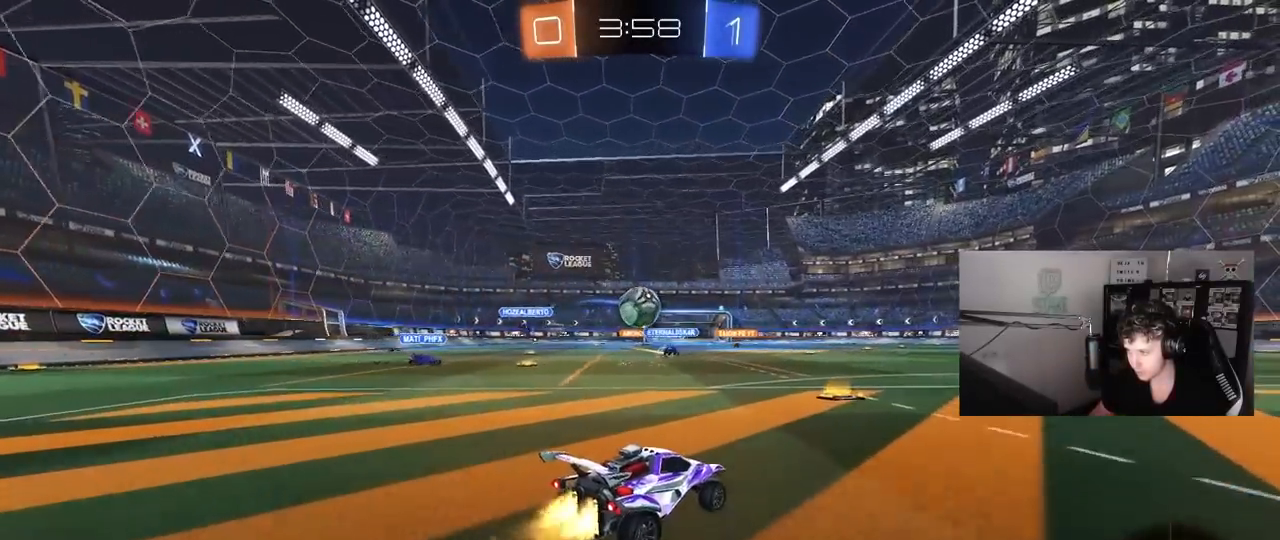
{"keys": ["d", "s", "shift"], "mouse": ["left", "right"], "mouse_move": "still", "events": [[67, "a", "down"], [250, "mouse_right", "down"], [333, "a", "up"], [333, "shift", "down"], [383, "d", "down"], [383, "mouse_right", "up"], [433, "mouse_right", "down"], [483, "s", "down"], [483, "w", "up"]]}
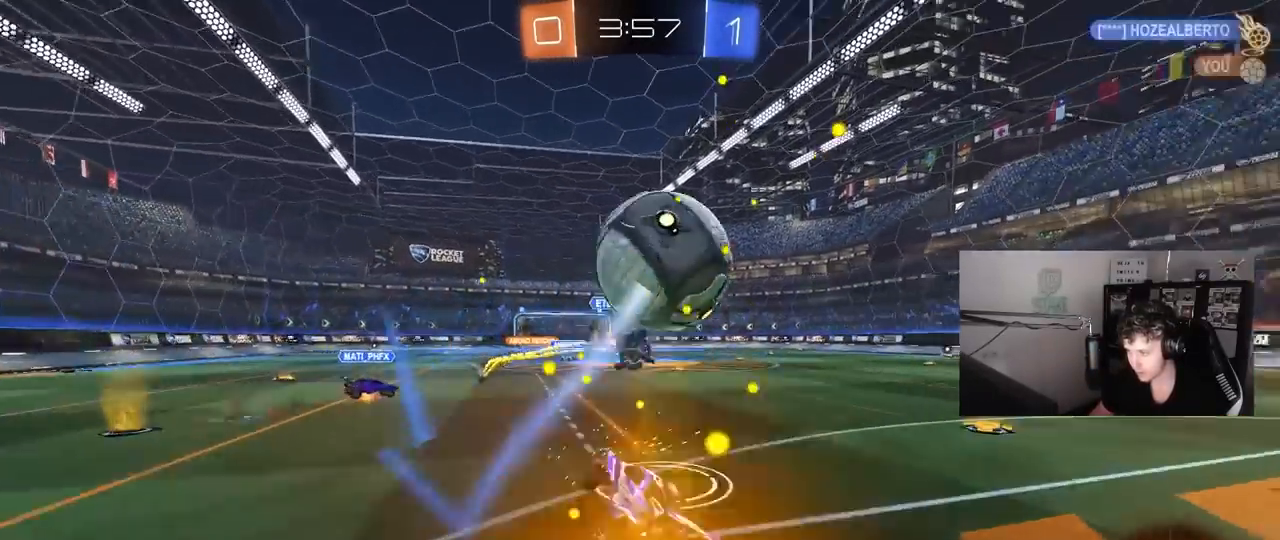
{"keys": ["d", "shift", "space"], "mouse": [], "mouse_move": "still", "events": [[117, "mouse_right", "up"], [167, "mouse_left", "up"], [450, "s", "up"], [450, "space", "down"]]}
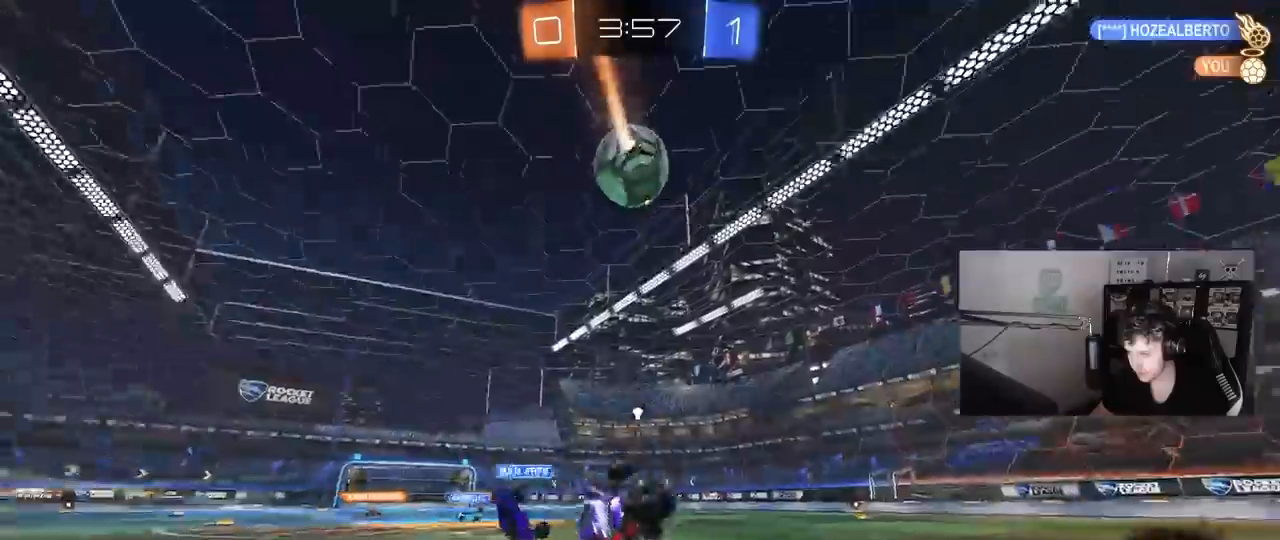
{"keys": ["a", "w"], "mouse": [], "mouse_move": "still", "events": [[100, "s", "down"], [100, "space", "up"], [183, "shift", "up"], [233, "d", "up"], [283, "s", "up"], [367, "a", "down"], [417, "w", "down"]]}
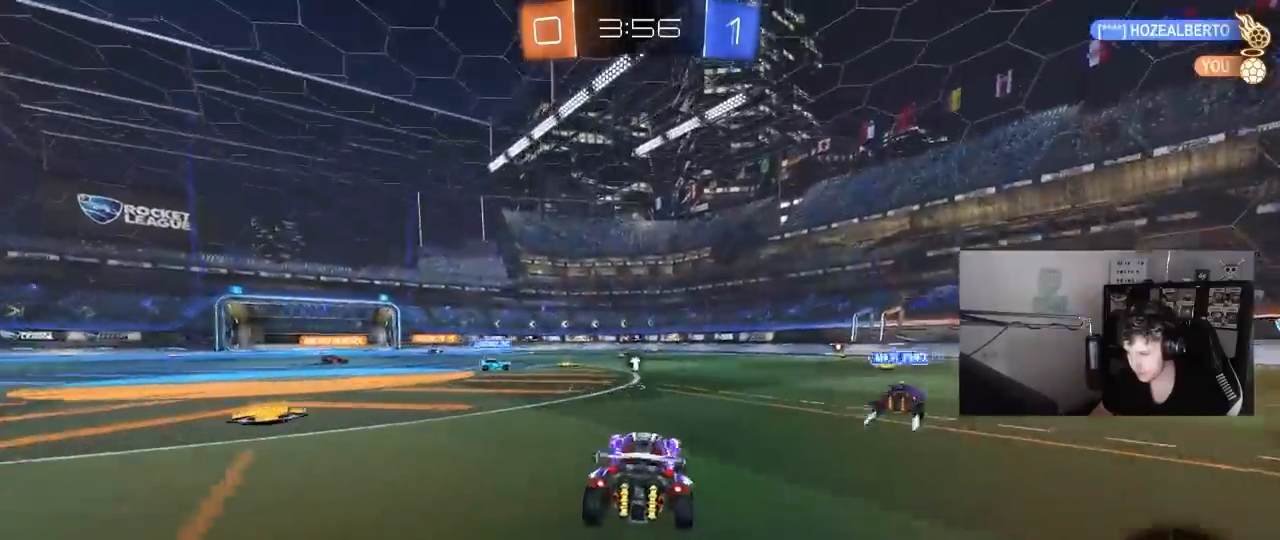
{"keys": ["w"], "mouse": ["right"], "mouse_move": "still", "events": [[17, "a", "up"], [100, "mouse_left", "down"], [200, "d", "down"], [200, "mouse_right", "down"], [300, "d", "up"], [300, "mouse_right", "up"], [333, "mouse_right", "down"], [383, "mouse_left", "up"]]}
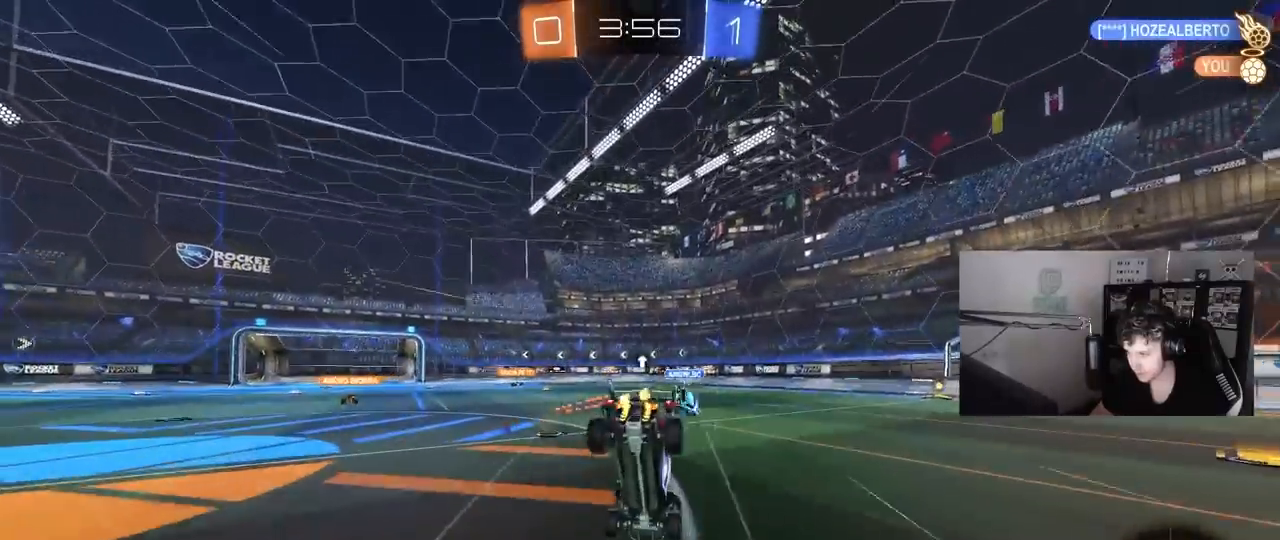
{"keys": [], "mouse": [], "mouse_move": "still", "events": [[33, "mouse_right", "up"], [217, "space", "down"], [267, "w", "up"], [317, "d", "down"], [317, "shift", "down"], [350, "space", "up"], [450, "d", "up"], [450, "shift", "up"]]}
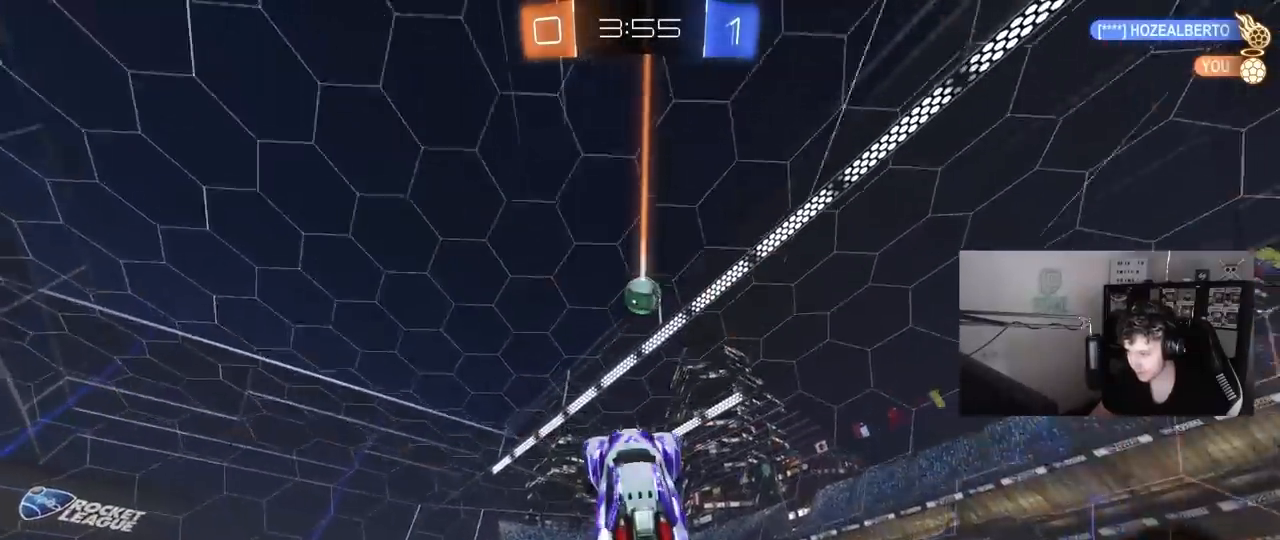
{"keys": ["d", "w"], "mouse": [], "mouse_move": "still", "events": [[83, "space", "down"], [283, "space", "up"], [333, "d", "down"], [367, "w", "down"]]}
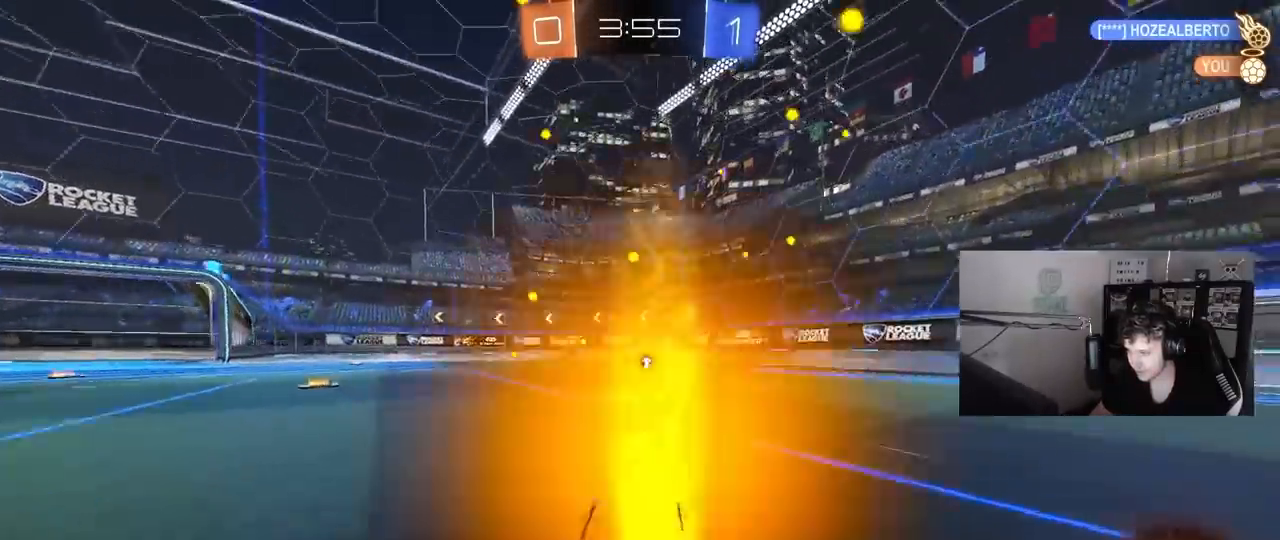
{"keys": ["w"], "mouse": [], "mouse_move": "still", "events": [[200, "d", "up"], [250, "space", "down"], [383, "space", "up"]]}
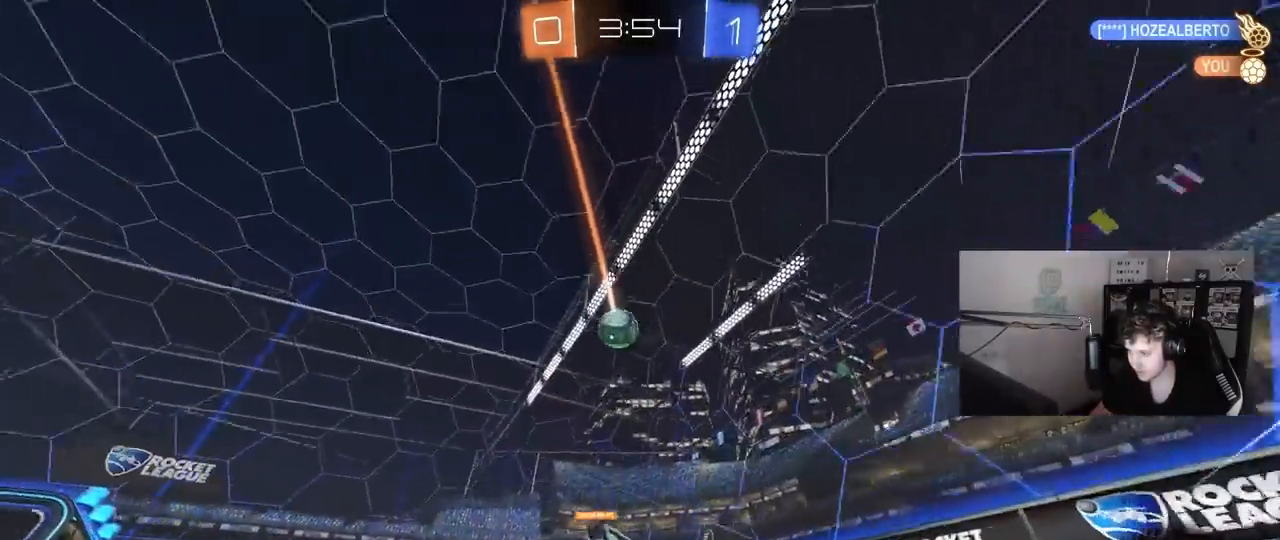
{"keys": ["a", "w"], "mouse": [], "mouse_move": "still", "events": [[33, "a", "down"], [67, "shift", "down"], [167, "shift", "up"]]}
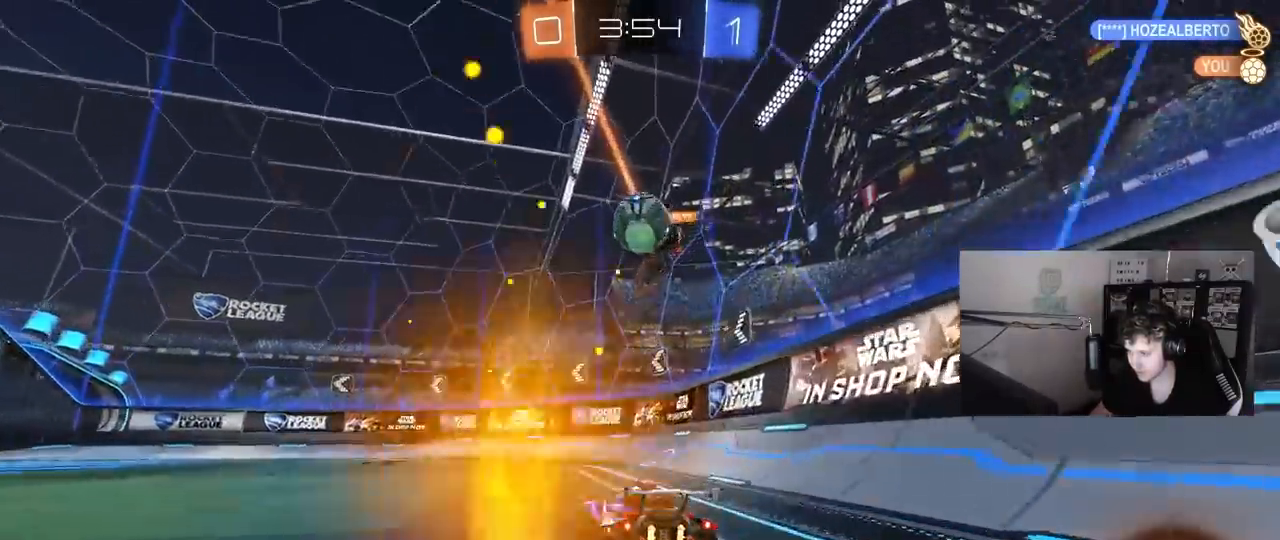
{"keys": ["w"], "mouse": [], "mouse_move": "still", "events": [[83, "a", "up"], [183, "d", "down"], [233, "d", "up"], [317, "a", "down"], [367, "a", "up"]]}
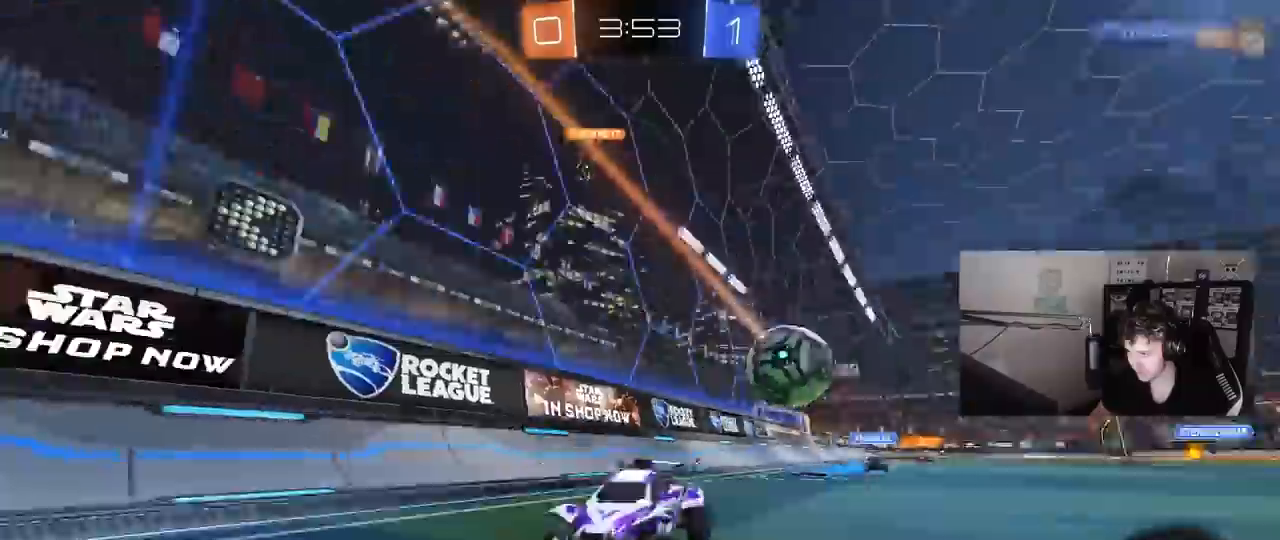
{"keys": ["w"], "mouse": [], "mouse_move": "still", "events": [[150, "d", "down"], [250, "d", "up"], [300, "a", "down"], [433, "a", "up"]]}
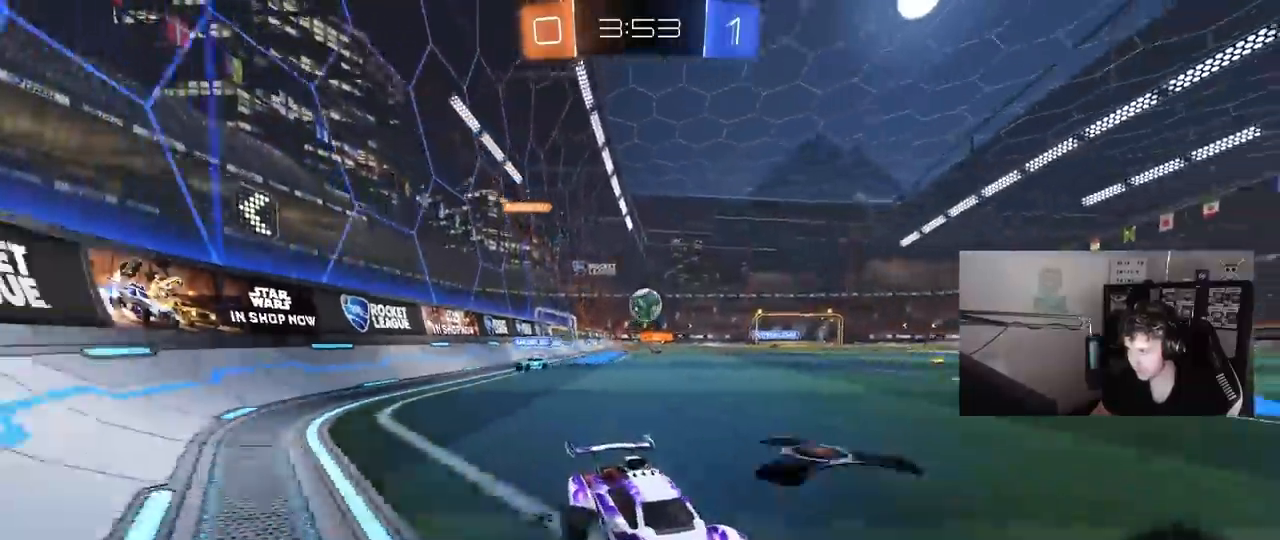
{"keys": ["a", "w"], "mouse": [], "mouse_move": "still", "events": [[500, "a", "down"]]}
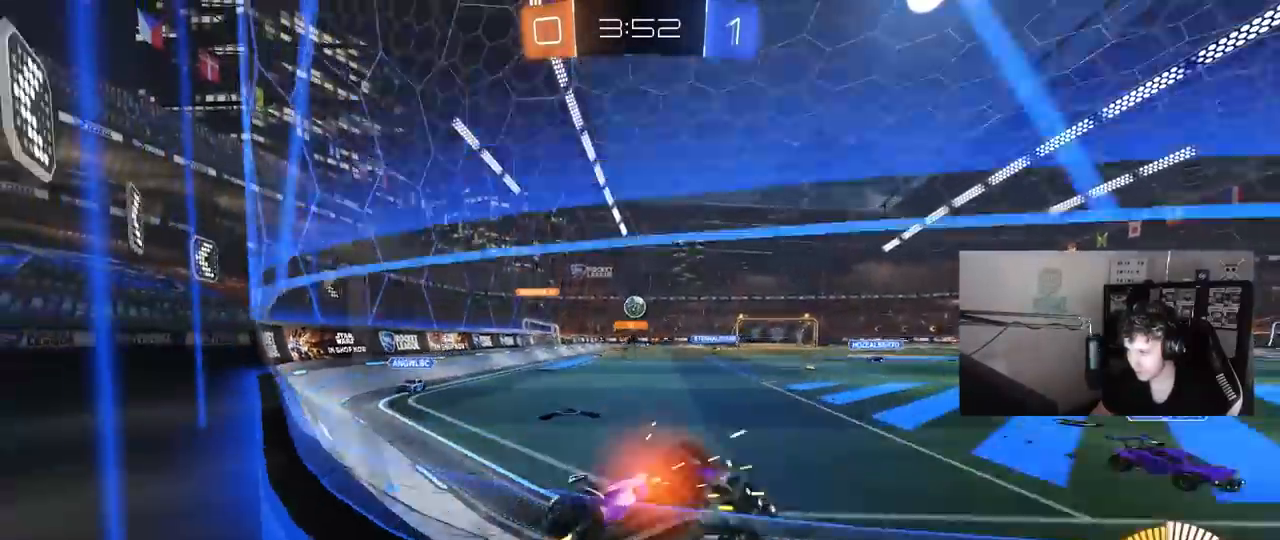
{"keys": ["a", "w"], "mouse": ["left"], "mouse_move": "still", "events": [[133, "a", "up"], [133, "mouse_left", "down"], [233, "d", "down"], [333, "d", "up"], [367, "mouse_left", "up"], [417, "mouse_left", "down"], [467, "a", "down"]]}
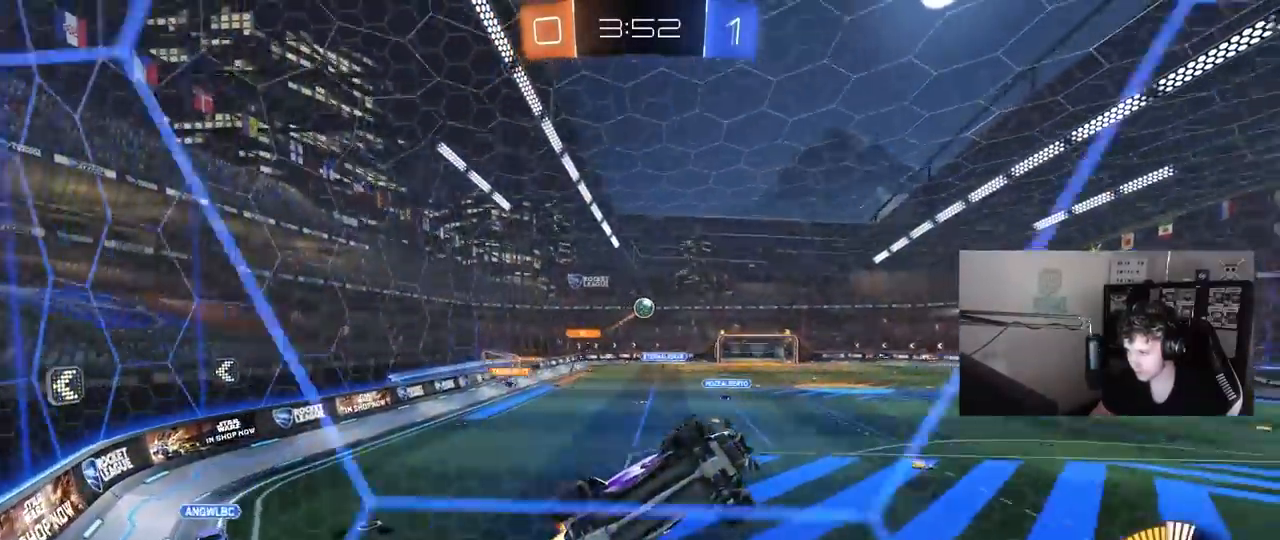
{"keys": ["a", "s", "shift"], "mouse": ["left", "right"], "mouse_move": "up", "events": [[100, "a", "up"], [100, "d", "down"], [100, "mouse_left", "up"], [100, "mouse_right", "down"], [200, "s", "down"], [200, "w", "up"], [333, "d", "up"], [333, "s", "up"], [383, "mouse_right", "up"], [433, "a", "down"], [433, "mouse_left", "down"], [433, "mouse_right", "down"], [433, "s", "down"], [433, "shift", "down"]]}
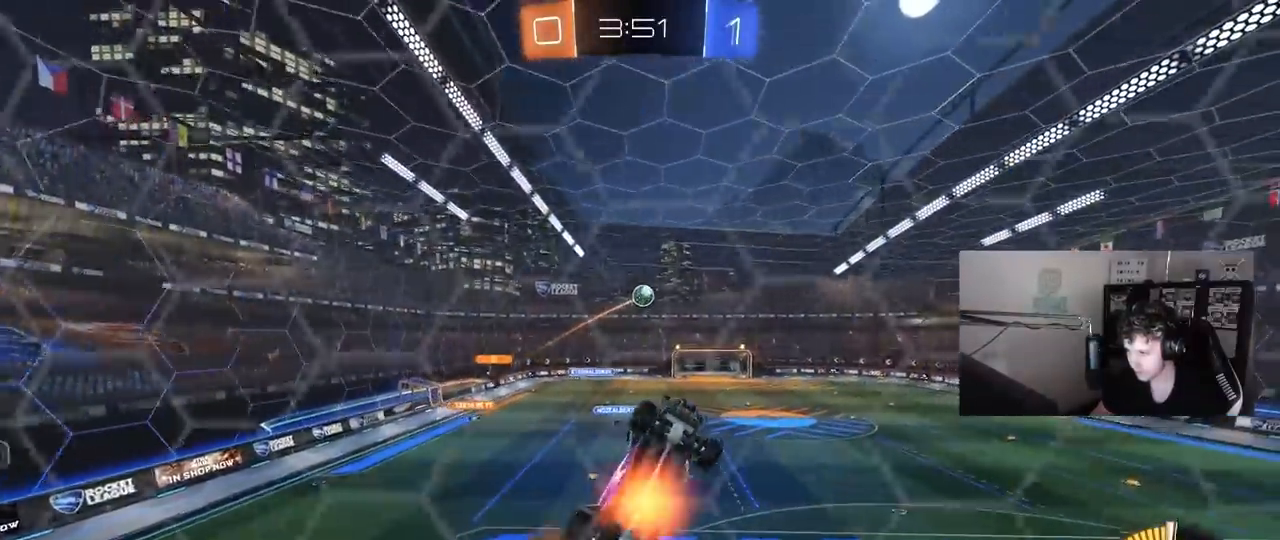
{"keys": ["a"], "mouse": ["left"], "mouse_move": "still", "events": [[83, "mouse_right", "up"], [83, "s", "up"], [217, "w", "down"], [317, "mouse_left", "up"], [400, "mouse_left", "down"], [450, "shift", "up"], [500, "w", "up"]]}
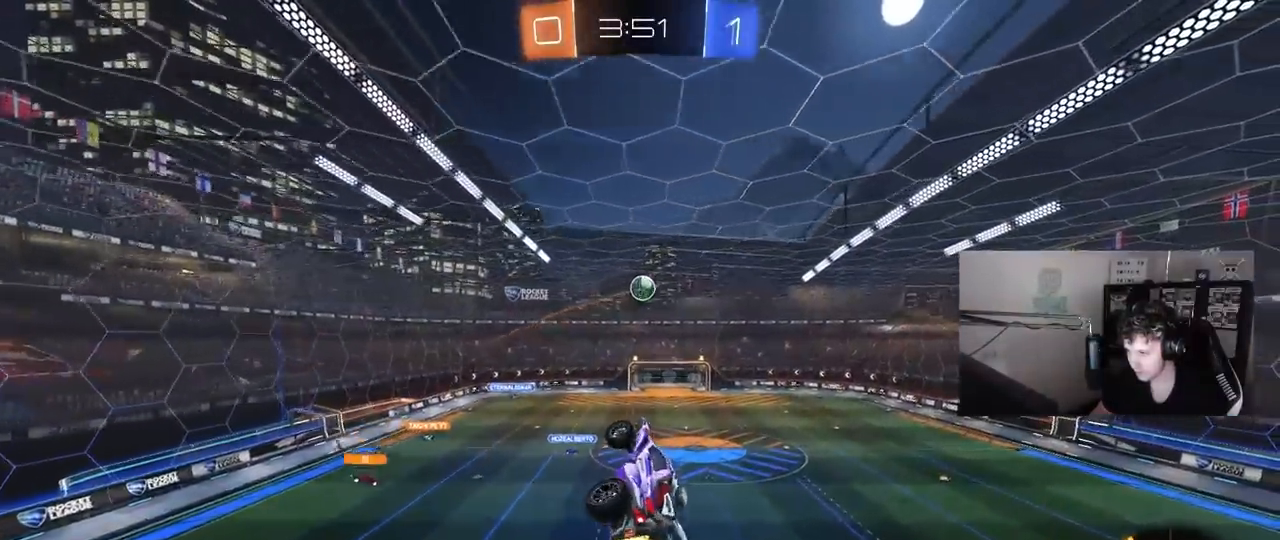
{"keys": [], "mouse": [], "mouse_move": "still", "events": [[100, "a", "up"], [183, "d", "down"], [233, "s", "down"], [283, "mouse_left", "up"], [317, "a", "down"], [317, "d", "up"], [367, "shift", "down"], [417, "a", "up"], [417, "s", "up"], [467, "shift", "up"]]}
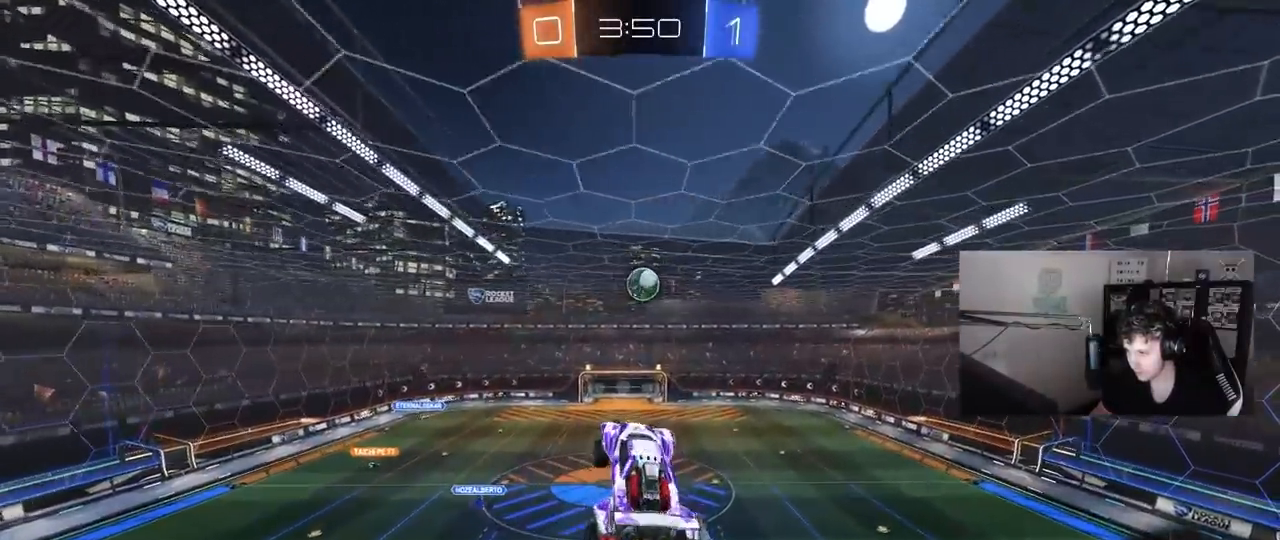
{"keys": ["d"], "mouse": [], "mouse_move": "still", "events": [[100, "mouse_left", "down"], [200, "w", "down"], [250, "a", "down"], [250, "mouse_left", "up"], [333, "a", "up"], [333, "d", "down"], [333, "w", "up"]]}
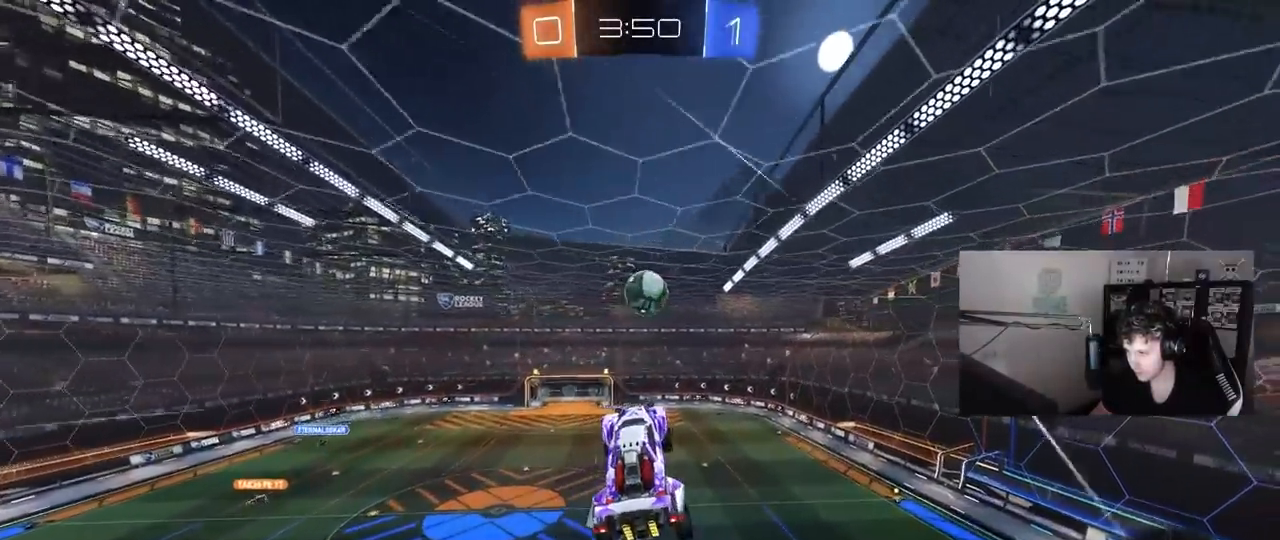
{"keys": ["d"], "mouse": ["left"], "mouse_move": "still", "events": [[83, "s", "down"], [167, "d", "up"], [167, "s", "up"], [450, "mouse_left", "down"], [500, "d", "down"]]}
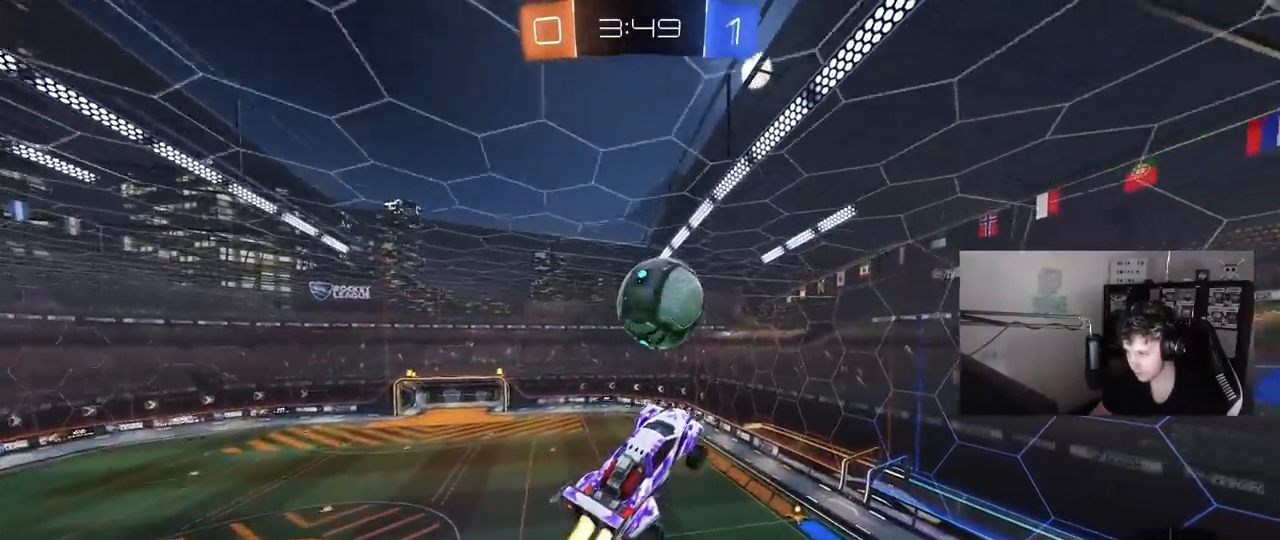
{"keys": ["d", "s", "shift"], "mouse": [], "mouse_move": "still", "events": [[83, "d", "up"], [83, "mouse_left", "up"], [133, "d", "down"], [183, "s", "down"], [283, "s", "up"], [367, "s", "down"], [367, "shift", "down"]]}
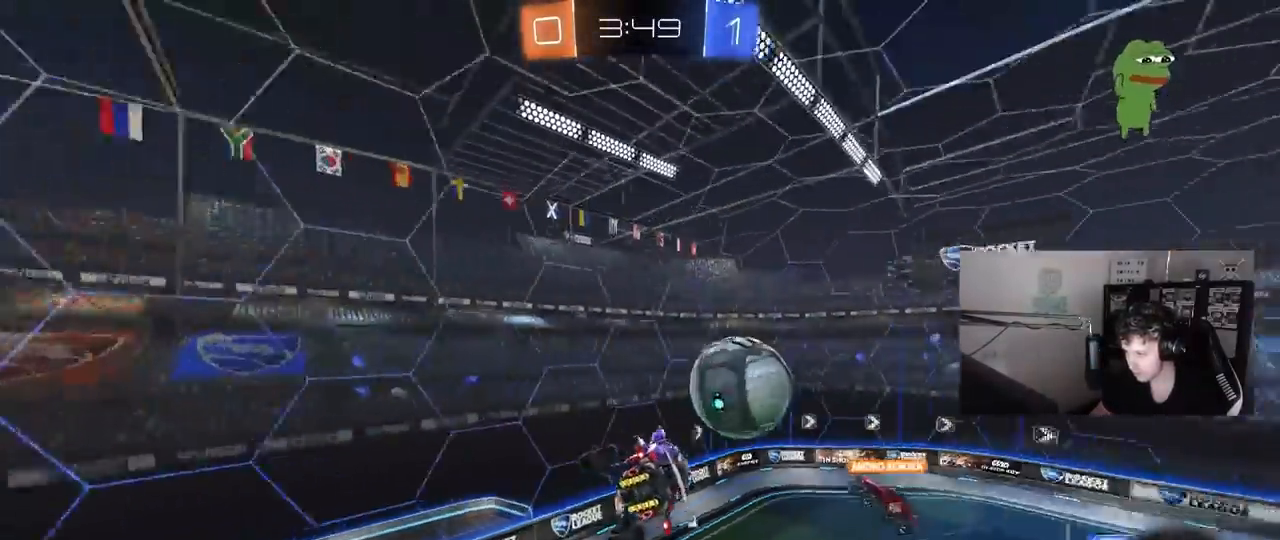
{"keys": ["a", "s", "shift"], "mouse": ["left"], "mouse_move": "left", "events": [[17, "shift", "up"], [100, "mouse_left", "down"], [150, "s", "up"], [150, "shift", "down"], [300, "d", "up"], [333, "a", "down"], [333, "shift", "up"], [383, "s", "down"], [433, "shift", "down"]]}
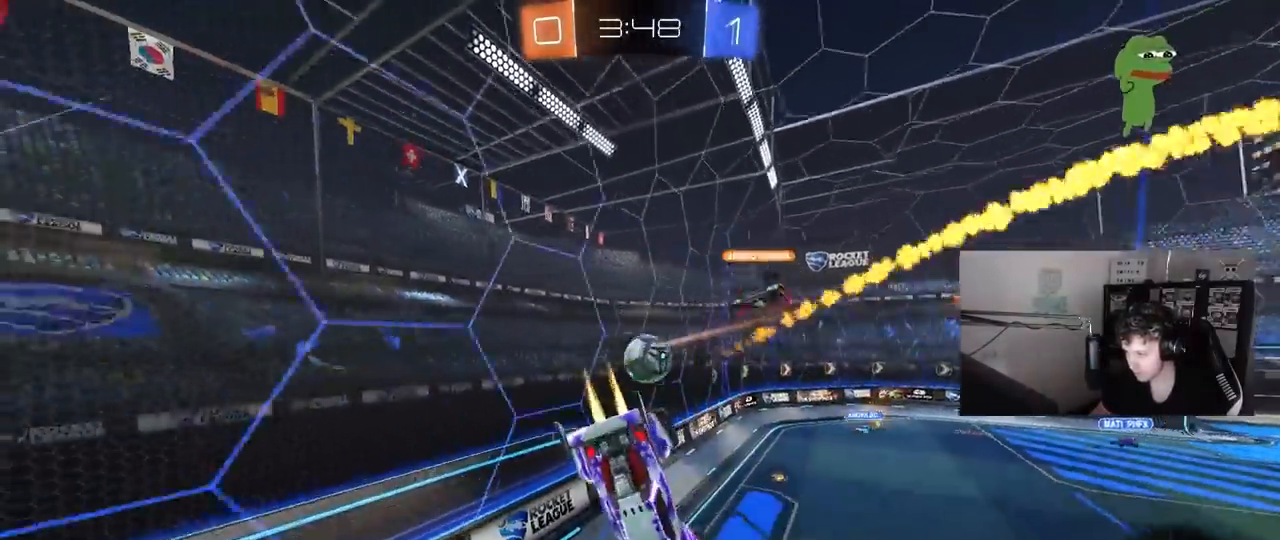
{"keys": ["d", "w"], "mouse": ["left"], "mouse_move": "still", "events": [[33, "a", "up"], [33, "s", "up"], [33, "shift", "up"], [167, "d", "down"], [267, "a", "down"], [267, "d", "up"], [367, "a", "up"], [367, "d", "down"], [450, "w", "down"]]}